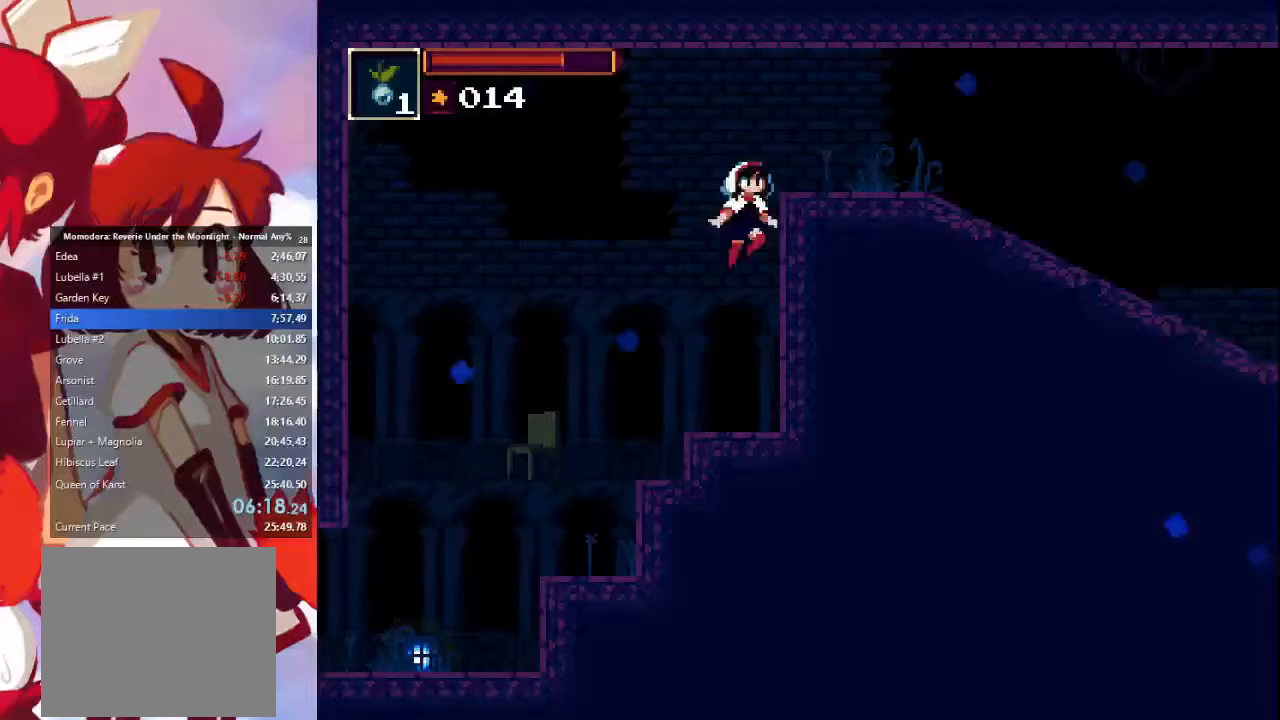
Gameplay with a controller (PlayStation layout); each line is a JSON object with the inputs held at the frame after it. "events" lists button and stick changes between this image and that frame as [ms after this image, input, new state], when the widget could be followed in between. Not read: L3 R3.
{"buttons": [], "left_stick": "right", "right_stick": "center", "events": [[100, "CROSS", "up"], [167, "CROSS", "down"], [200, "CROSS", "up"], [300, "left_stick", "right"], [333, "CROSS", "down"], [367, "CROSS", "up"]]}
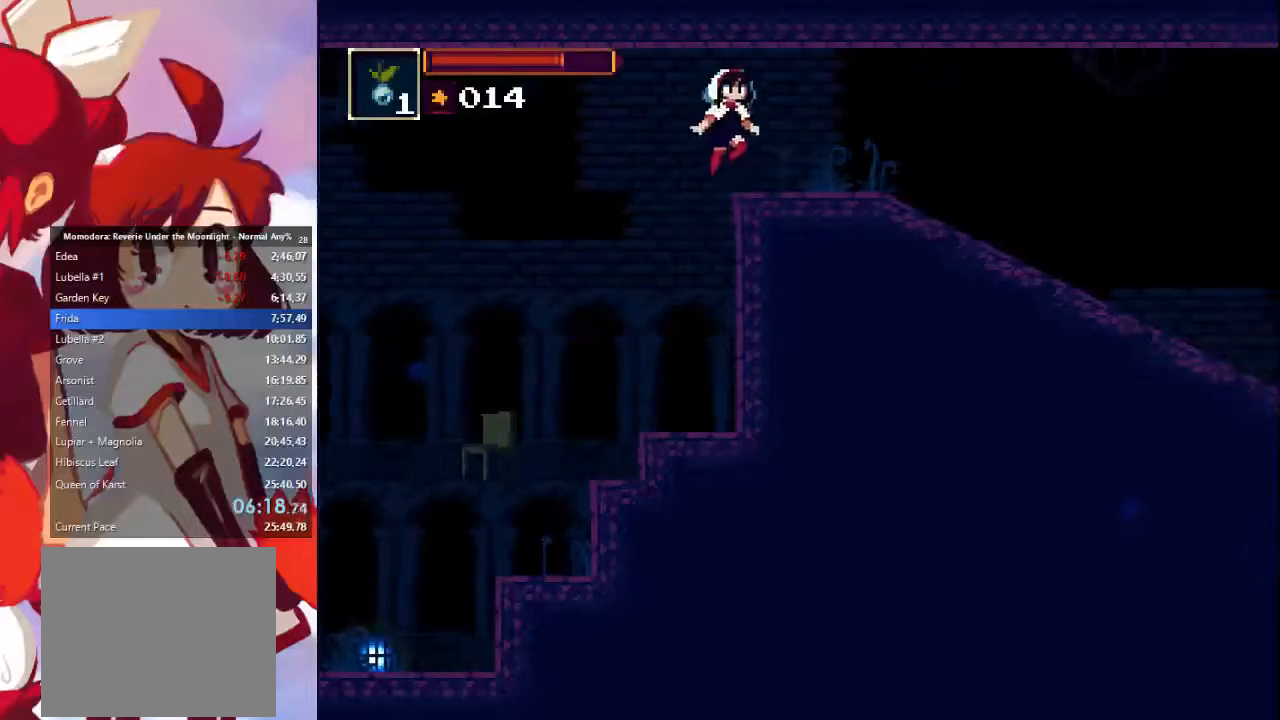
{"buttons": [], "left_stick": "right", "right_stick": "center", "events": [[67, "CIRCLE", "down"], [100, "CIRCLE", "up"], [233, "CIRCLE", "down"], [300, "CIRCLE", "up"], [433, "CIRCLE", "down"], [500, "CIRCLE", "up"]]}
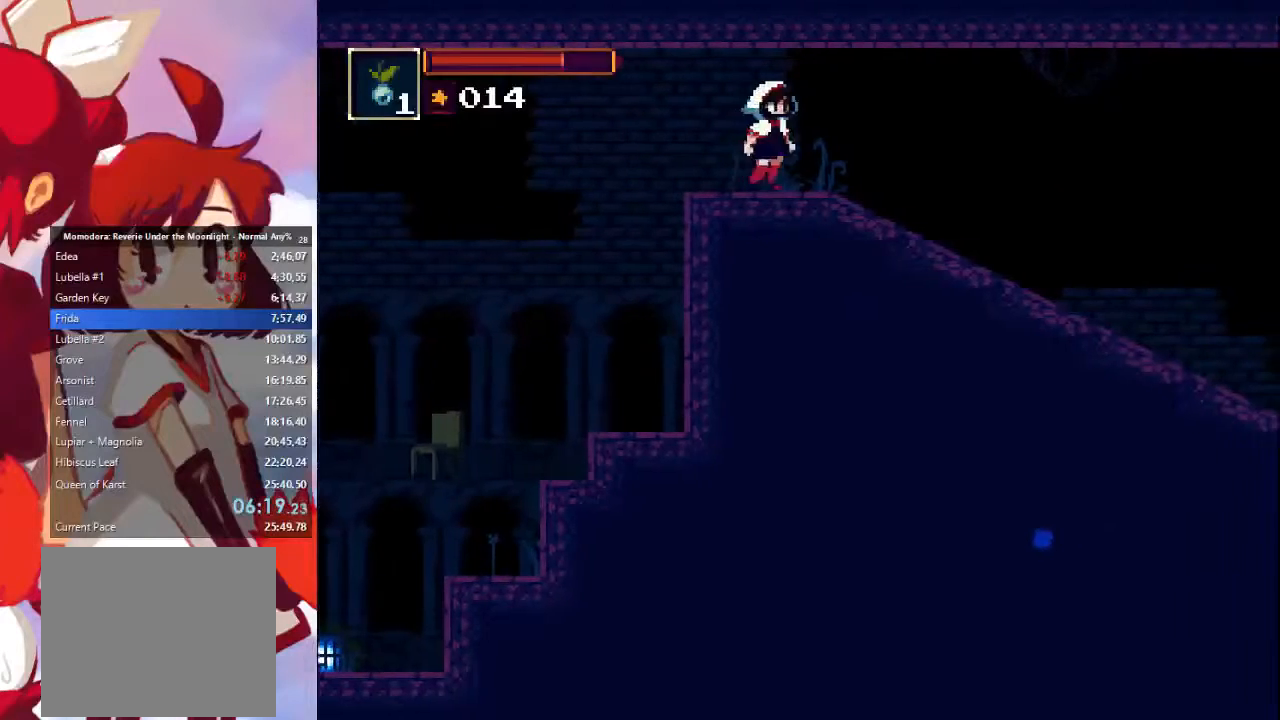
{"buttons": [], "left_stick": "right", "right_stick": "center", "events": [[100, "CIRCLE", "down"], [200, "CIRCLE", "up"]]}
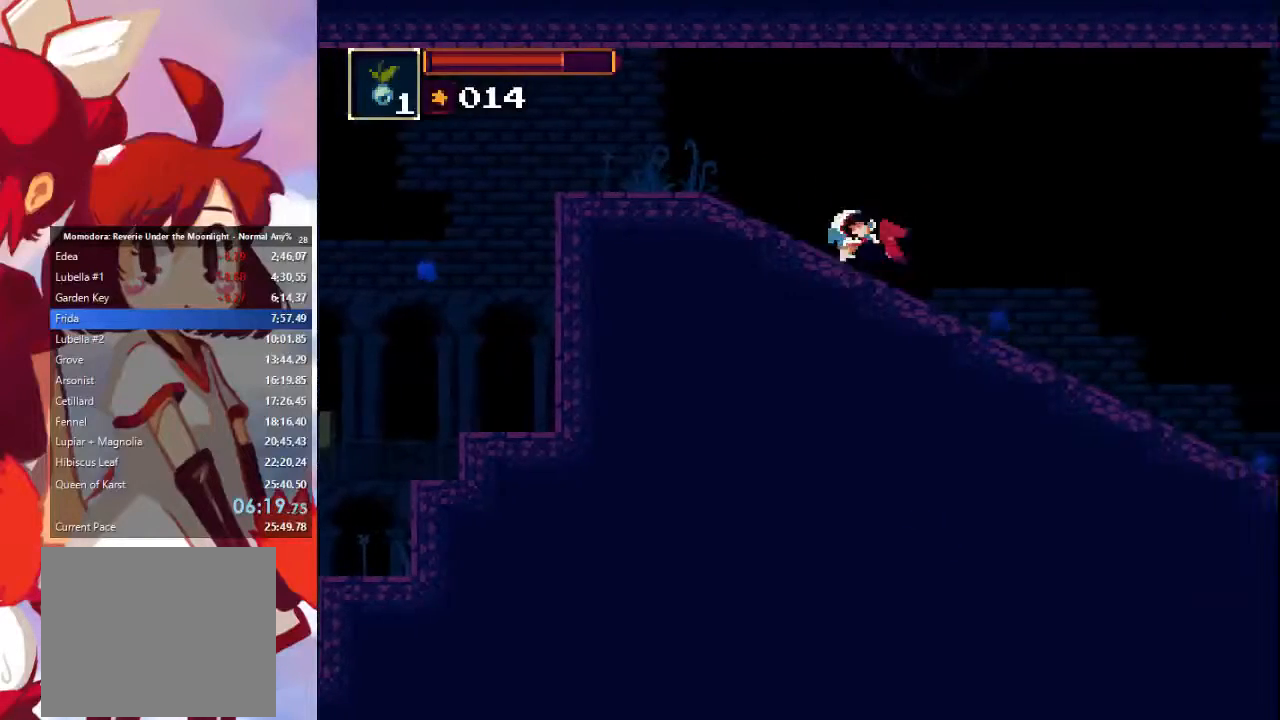
{"buttons": [], "left_stick": "right", "right_stick": "center", "events": [[167, "CIRCLE", "down"], [367, "CIRCLE", "up"]]}
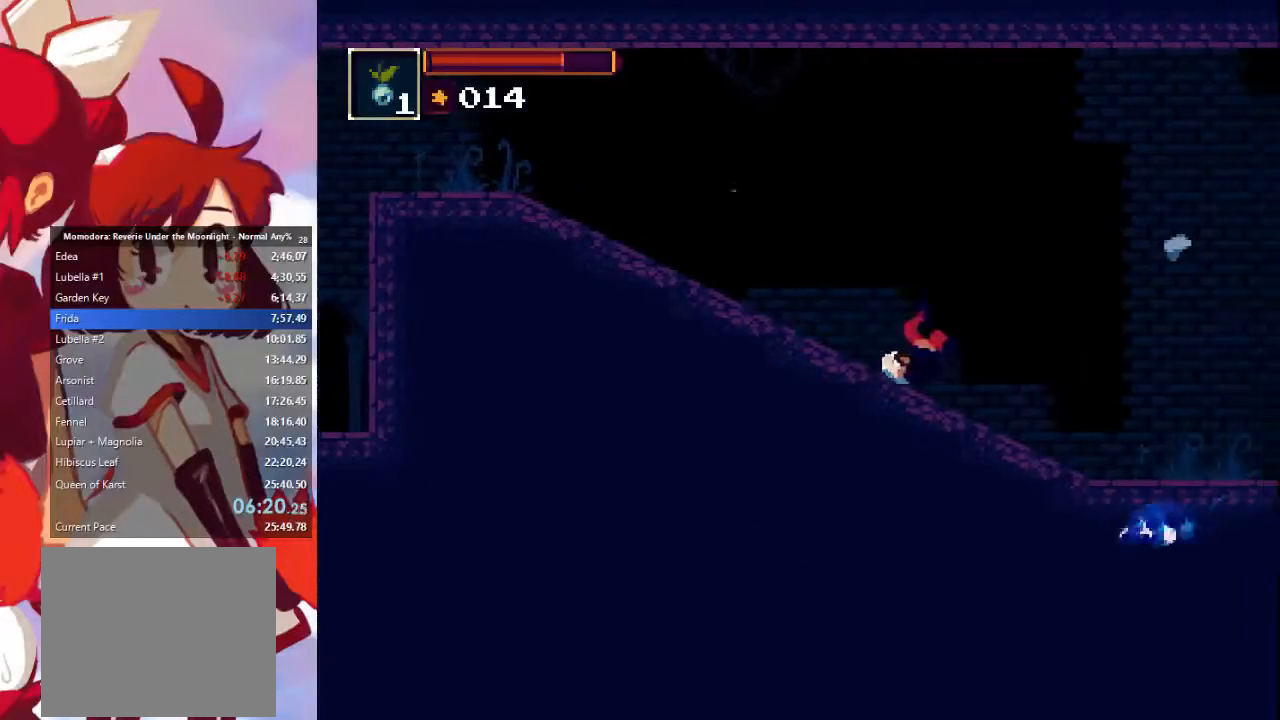
{"buttons": [], "left_stick": "right", "right_stick": "center", "events": [[233, "CIRCLE", "down"], [500, "CIRCLE", "up"]]}
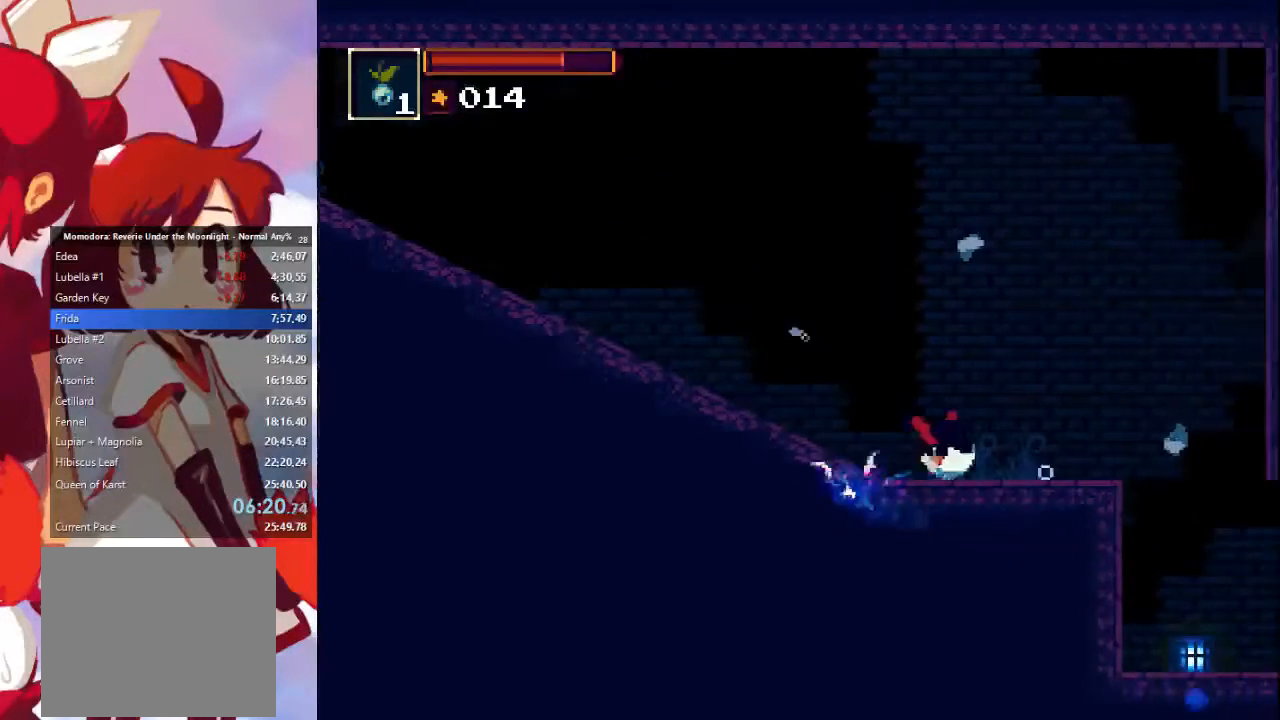
{"buttons": ["CIRCLE"], "left_stick": "right", "right_stick": "center", "events": [[333, "CIRCLE", "down"]]}
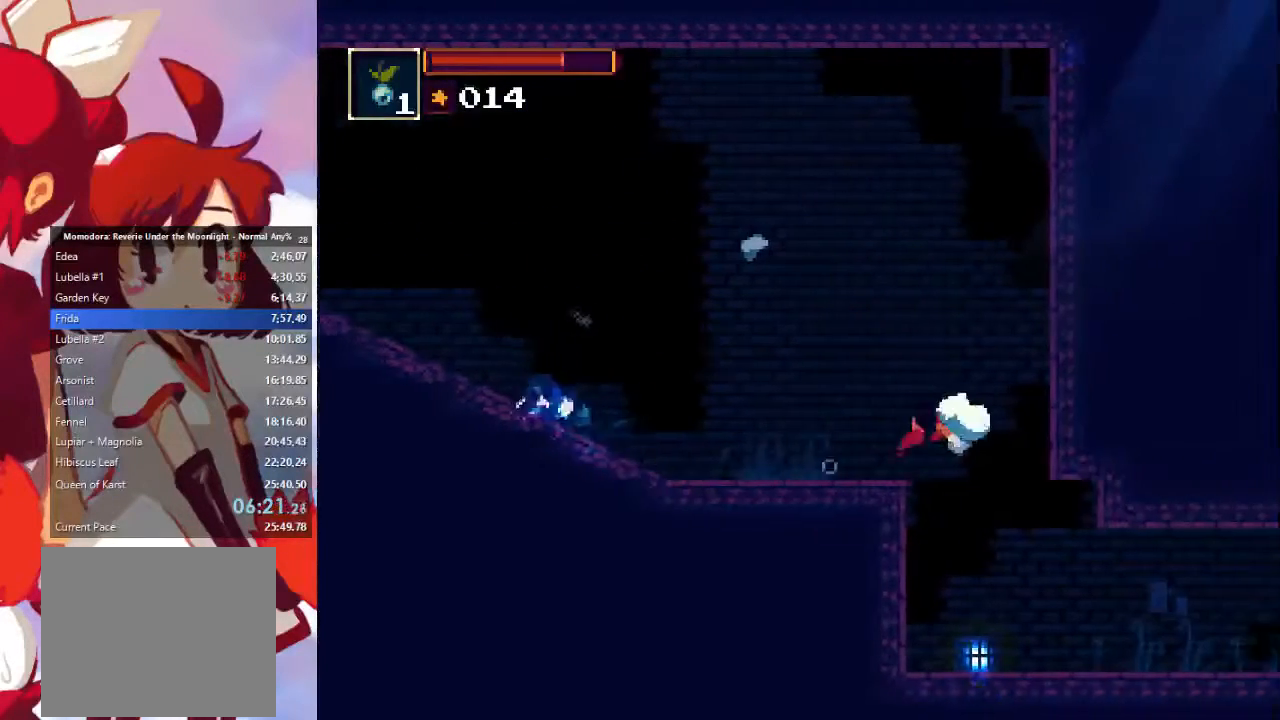
{"buttons": [], "left_stick": "right", "right_stick": "center", "events": [[33, "CIRCLE", "up"]]}
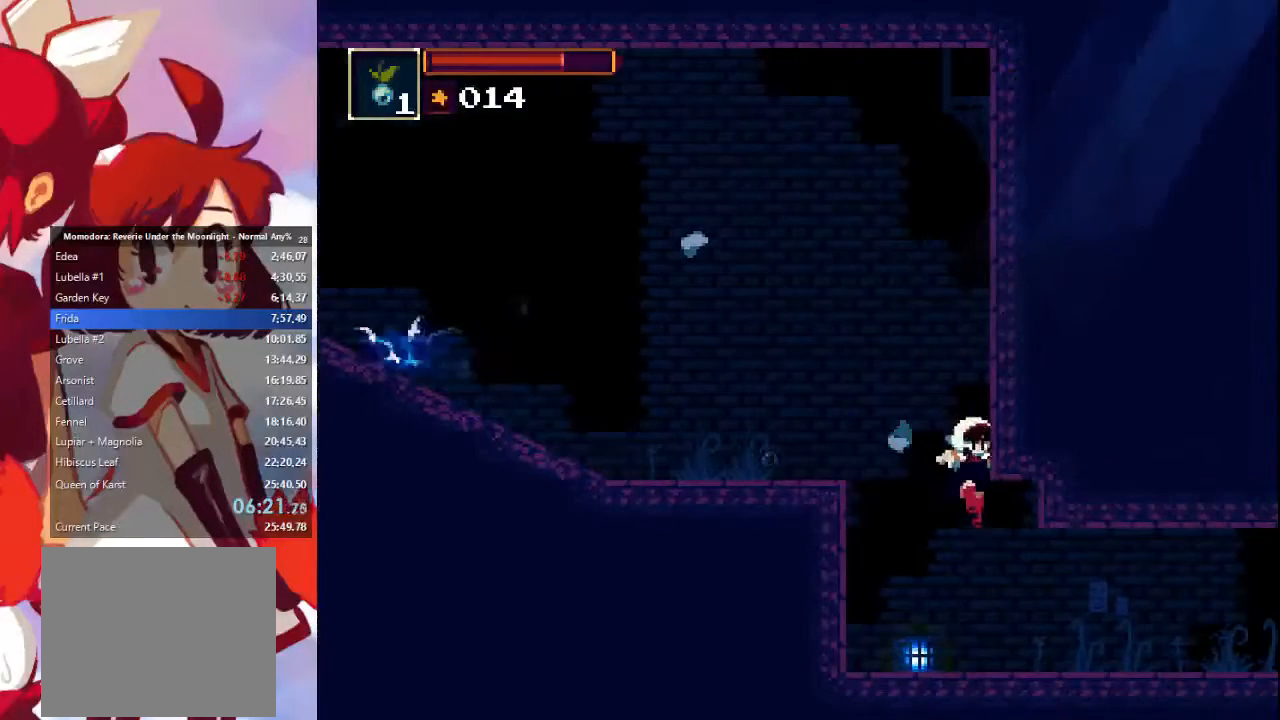
{"buttons": [], "left_stick": "right", "right_stick": "center", "events": []}
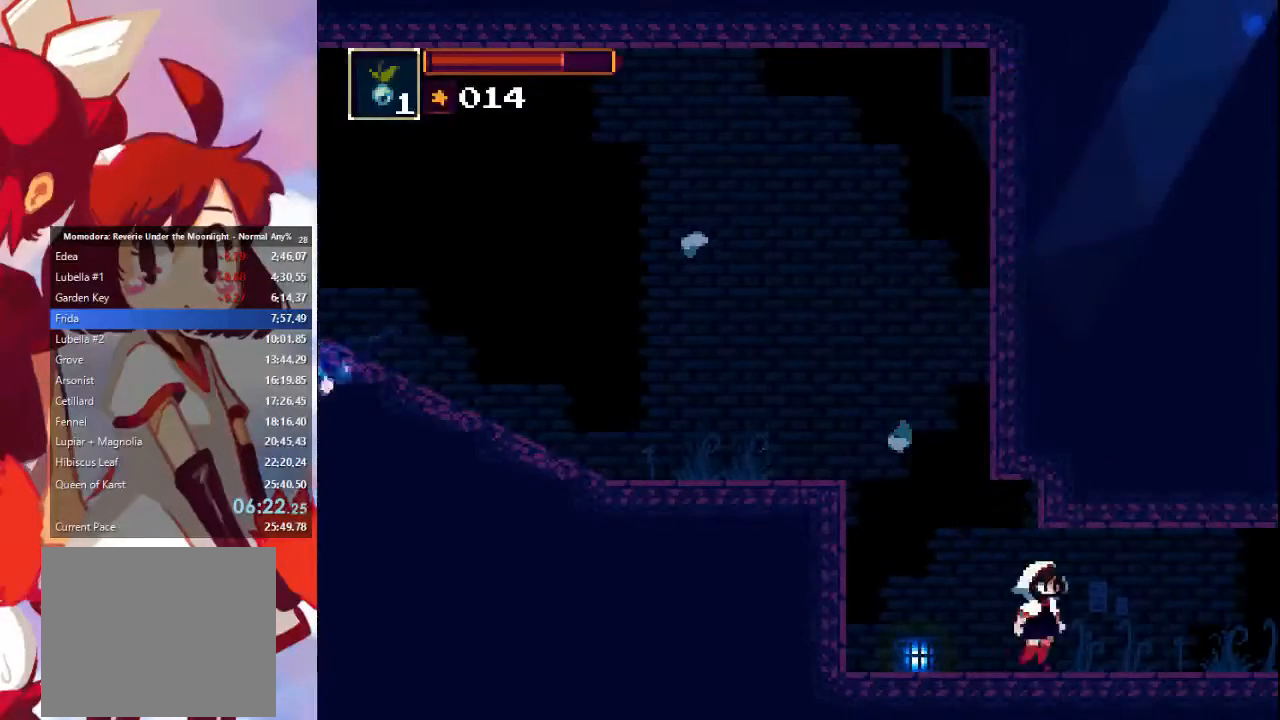
{"buttons": [], "left_stick": "right", "right_stick": "center", "events": [[33, "CIRCLE", "down"], [200, "CIRCLE", "up"]]}
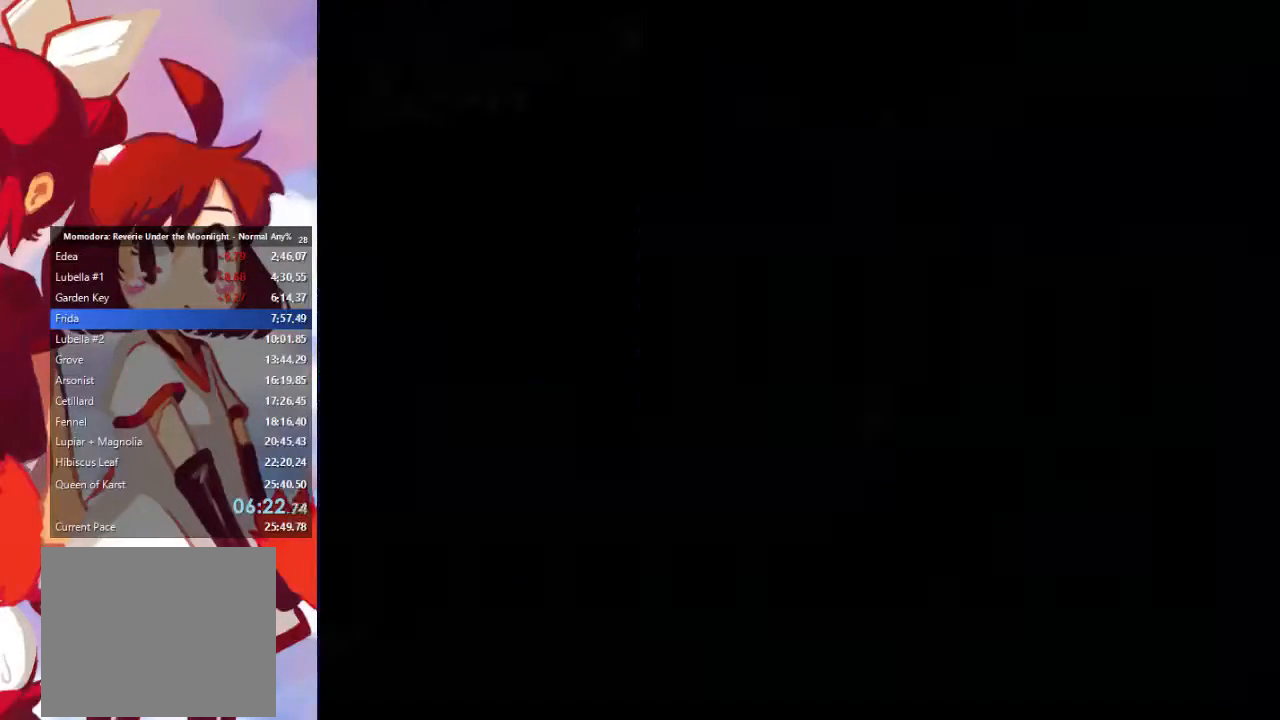
{"buttons": [], "left_stick": "right", "right_stick": "center", "events": [[167, "CIRCLE", "down"], [333, "CIRCLE", "up"]]}
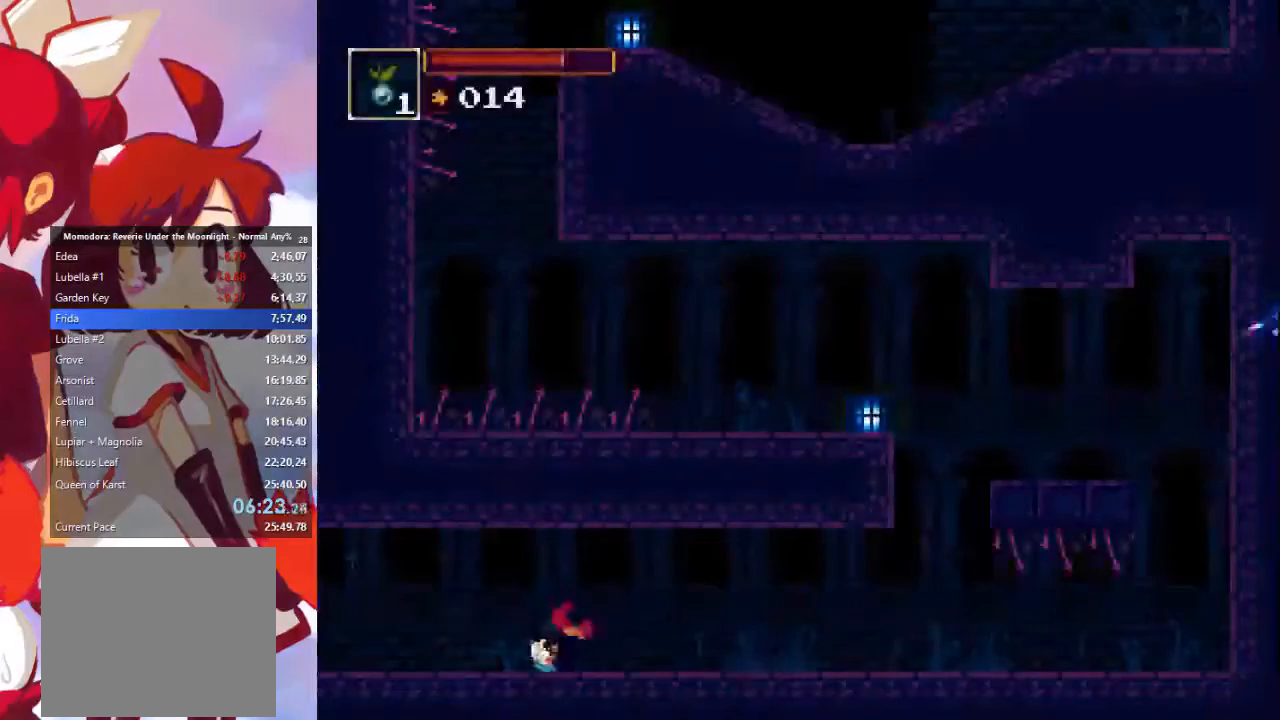
{"buttons": ["CROSS", "CIRCLE"], "left_stick": "right", "right_stick": "center", "events": [[300, "CIRCLE", "down"], [300, "CROSS", "down"]]}
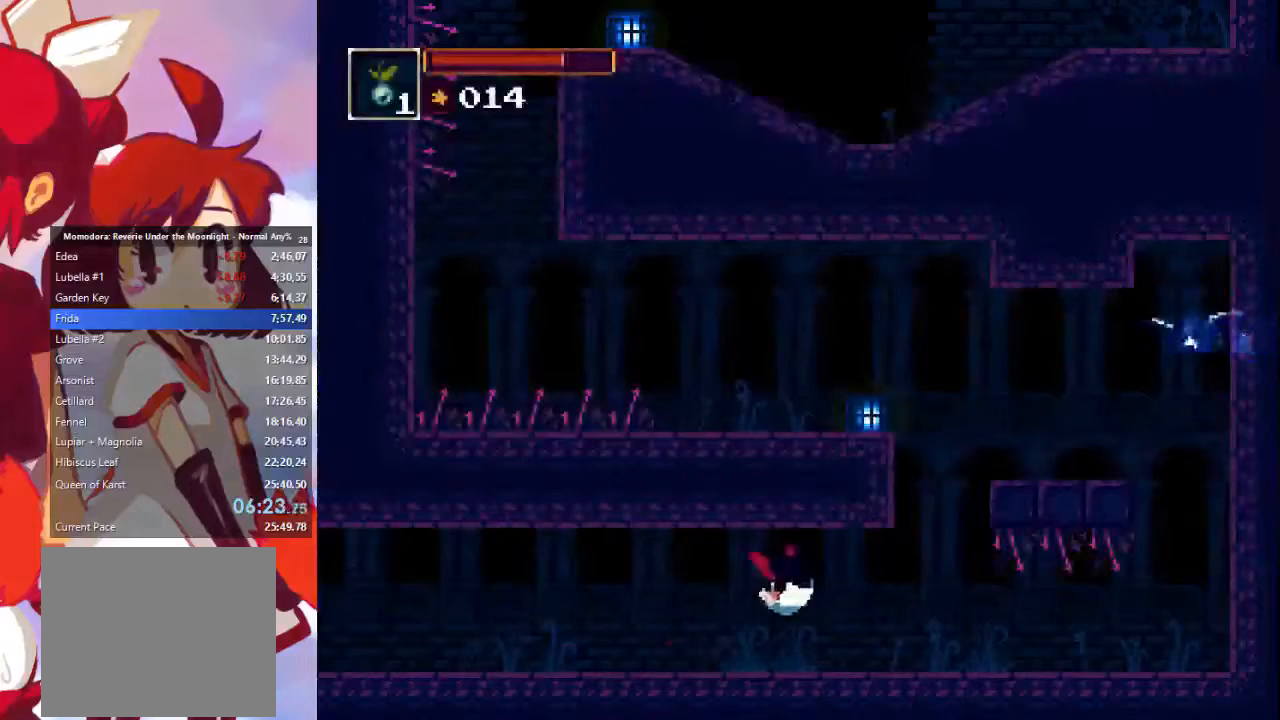
{"buttons": [], "left_stick": "right", "right_stick": "center", "events": [[33, "CIRCLE", "up"], [67, "CROSS", "up"], [267, "CROSS", "down"], [367, "CROSS", "up"], [433, "CROSS", "down"], [500, "CROSS", "up"]]}
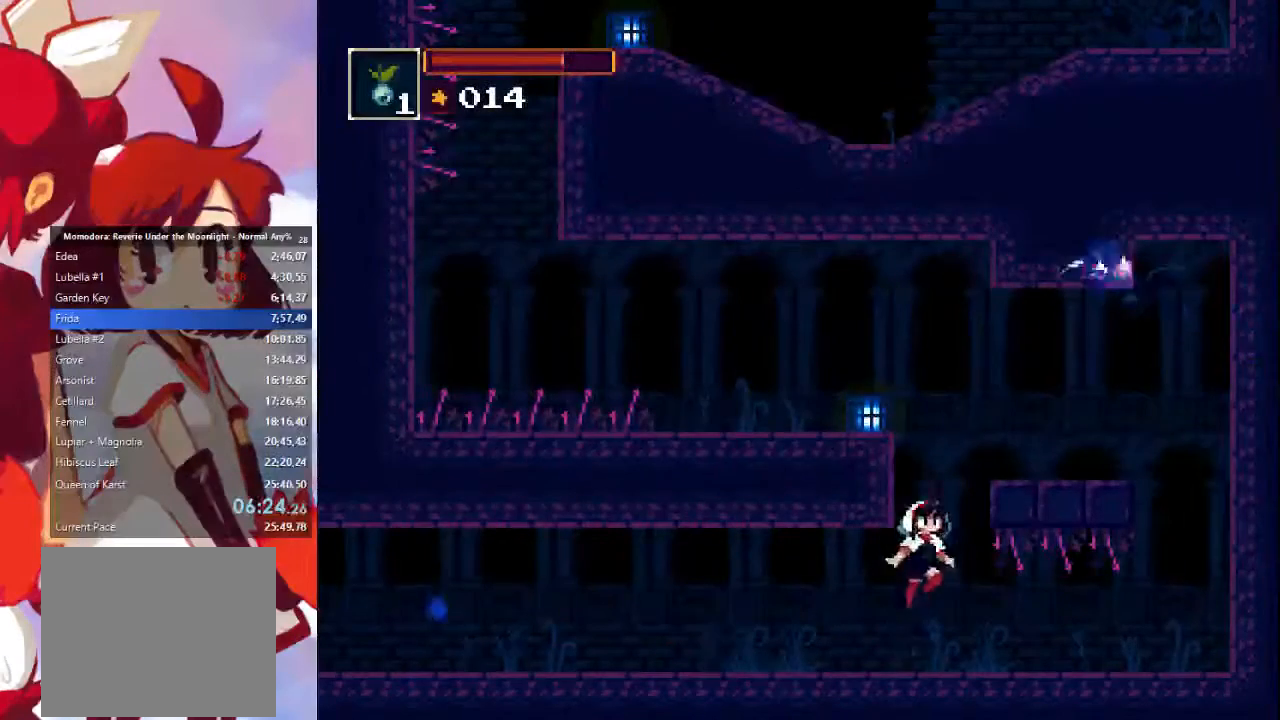
{"buttons": [], "left_stick": "center", "right_stick": "center", "events": [[67, "CROSS", "down"], [100, "left_stick", "center"], [300, "CROSS", "up"], [367, "CROSS", "down"], [433, "CROSS", "up"]]}
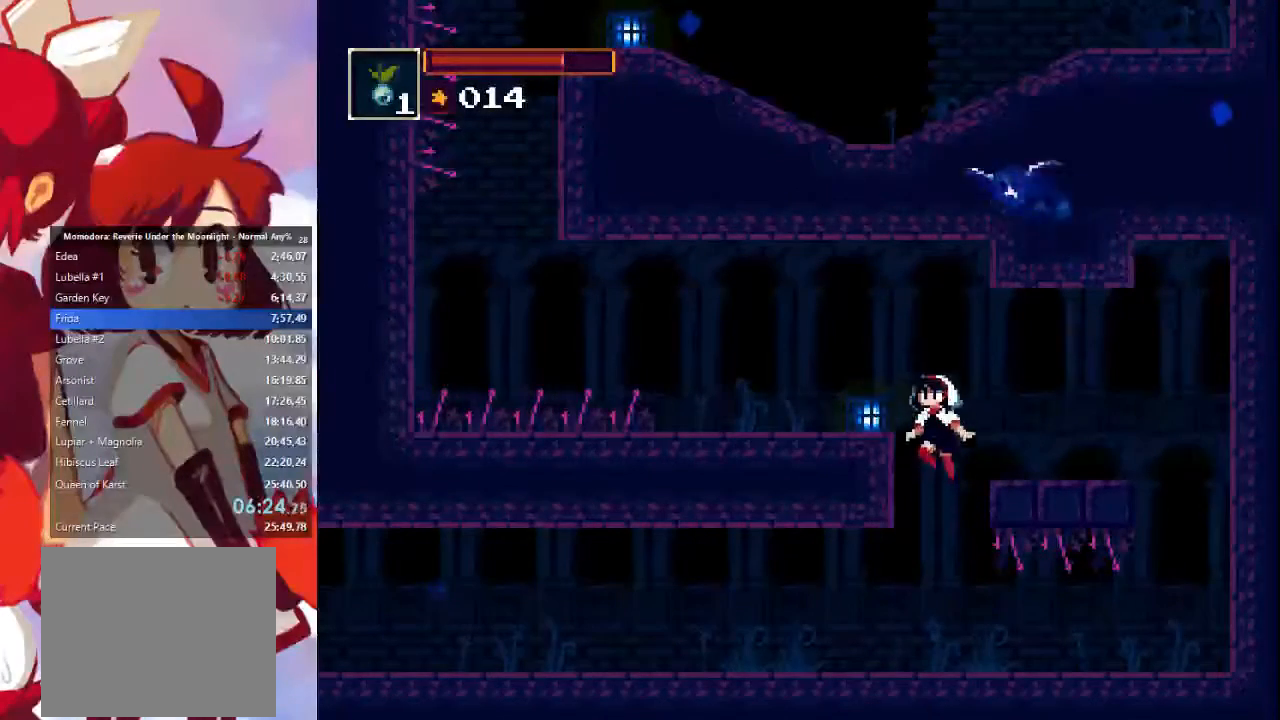
{"buttons": ["CROSS"], "left_stick": "left", "right_stick": "center", "events": [[33, "CROSS", "down"], [67, "left_stick", "left"], [100, "CROSS", "up"], [167, "CROSS", "down"], [367, "CROSS", "up"], [433, "CROSS", "down"]]}
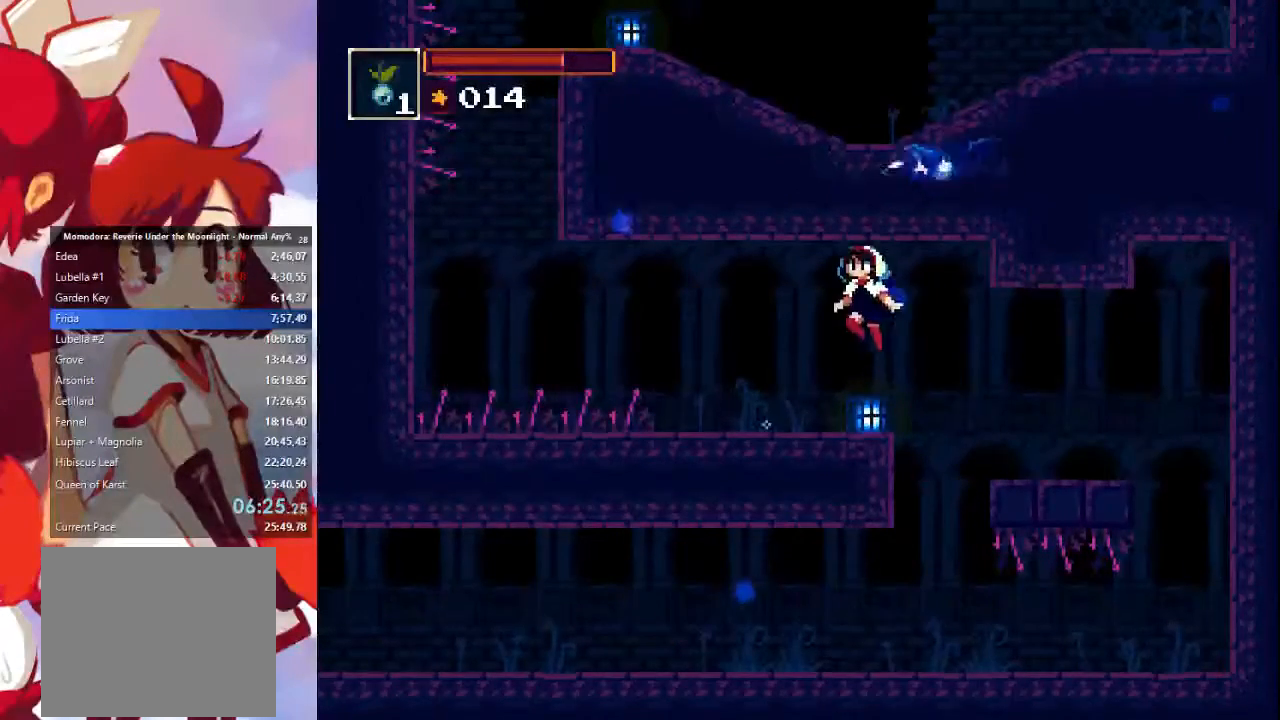
{"buttons": [], "left_stick": "left", "right_stick": "center", "events": [[100, "CROSS", "up"], [200, "SQUARE", "down"], [200, "left_stick", "right"], [267, "left_stick", "center"], [333, "SQUARE", "up"], [333, "left_stick", "left"]]}
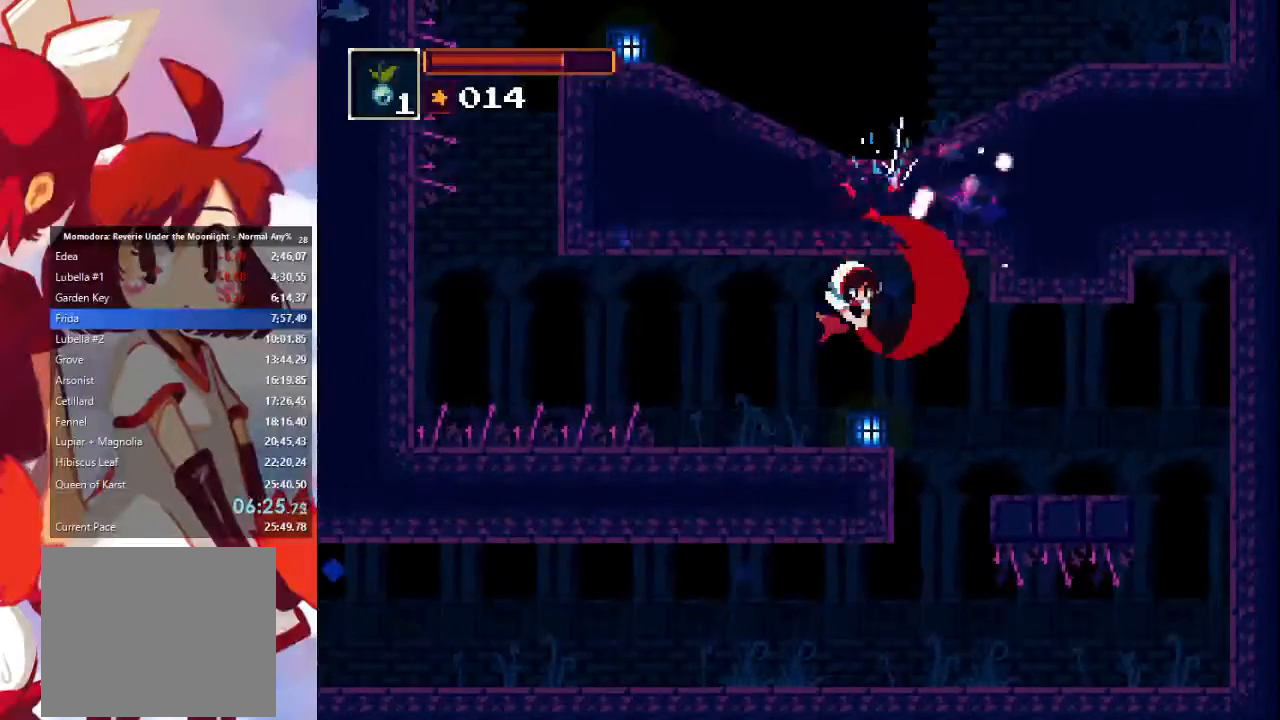
{"buttons": [], "left_stick": "left", "right_stick": "center", "events": []}
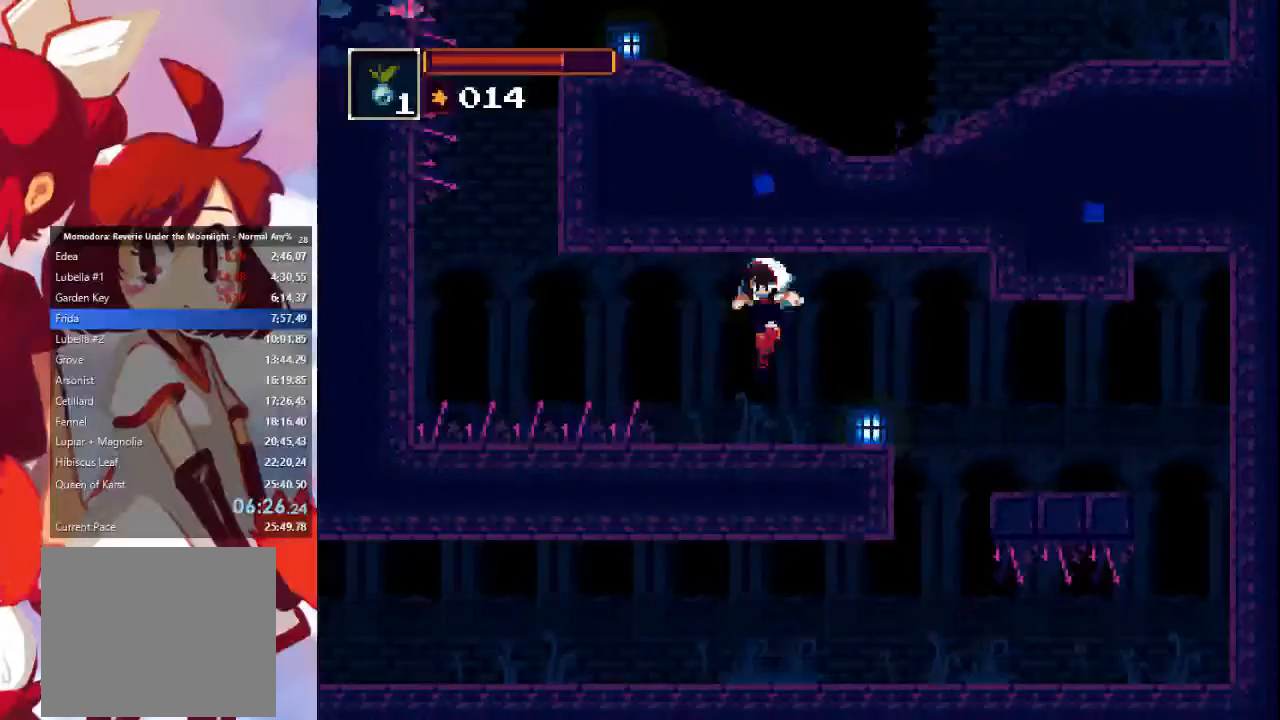
{"buttons": [], "left_stick": "left", "right_stick": "center", "events": [[133, "CROSS", "down"], [200, "CROSS", "up"]]}
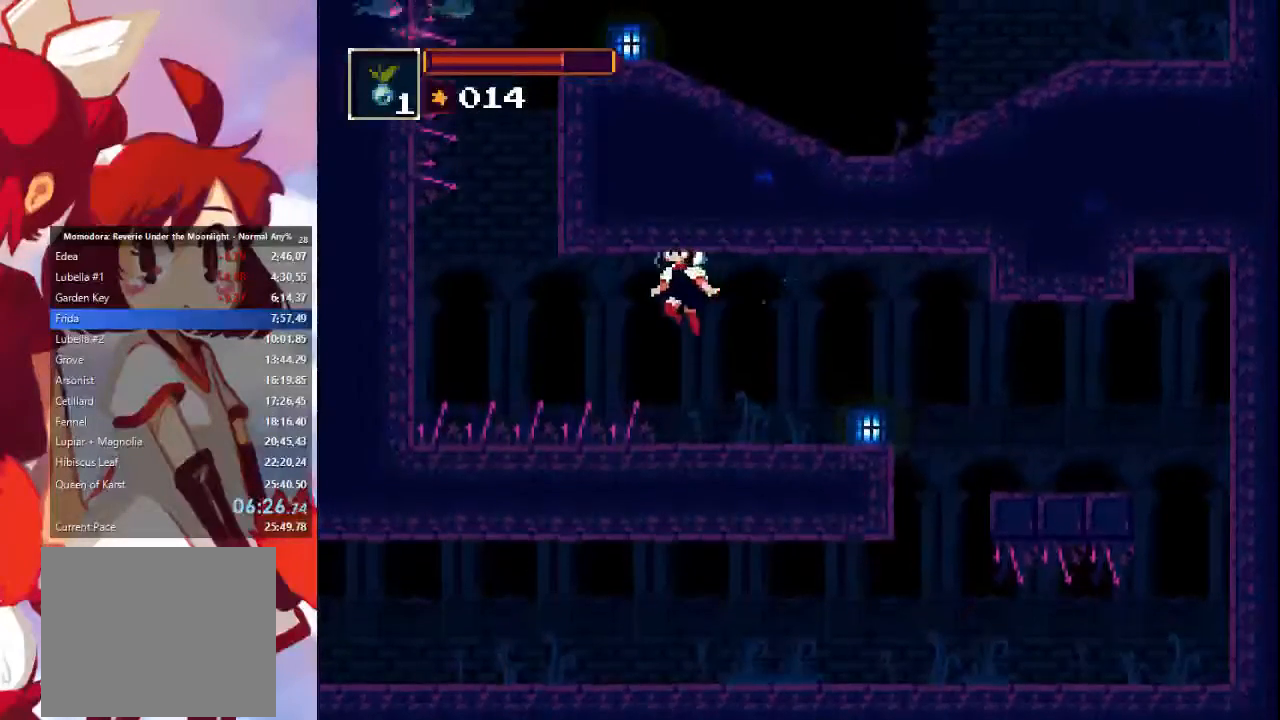
{"buttons": [], "left_stick": "left", "right_stick": "center", "events": []}
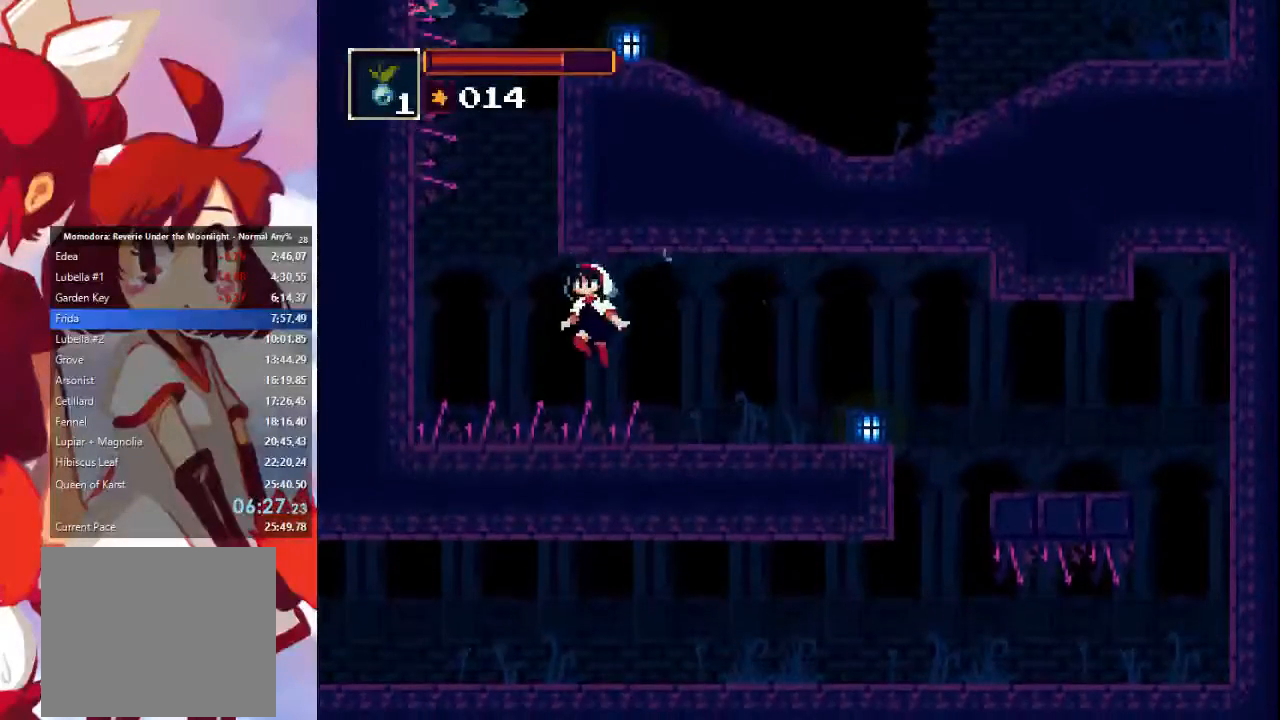
{"buttons": [], "left_stick": "right", "right_stick": "center", "events": [[33, "CROSS", "down"], [100, "CROSS", "up"], [167, "CROSS", "down"], [267, "CROSS", "up"], [333, "CROSS", "down"], [467, "CROSS", "up"], [467, "left_stick", "right"]]}
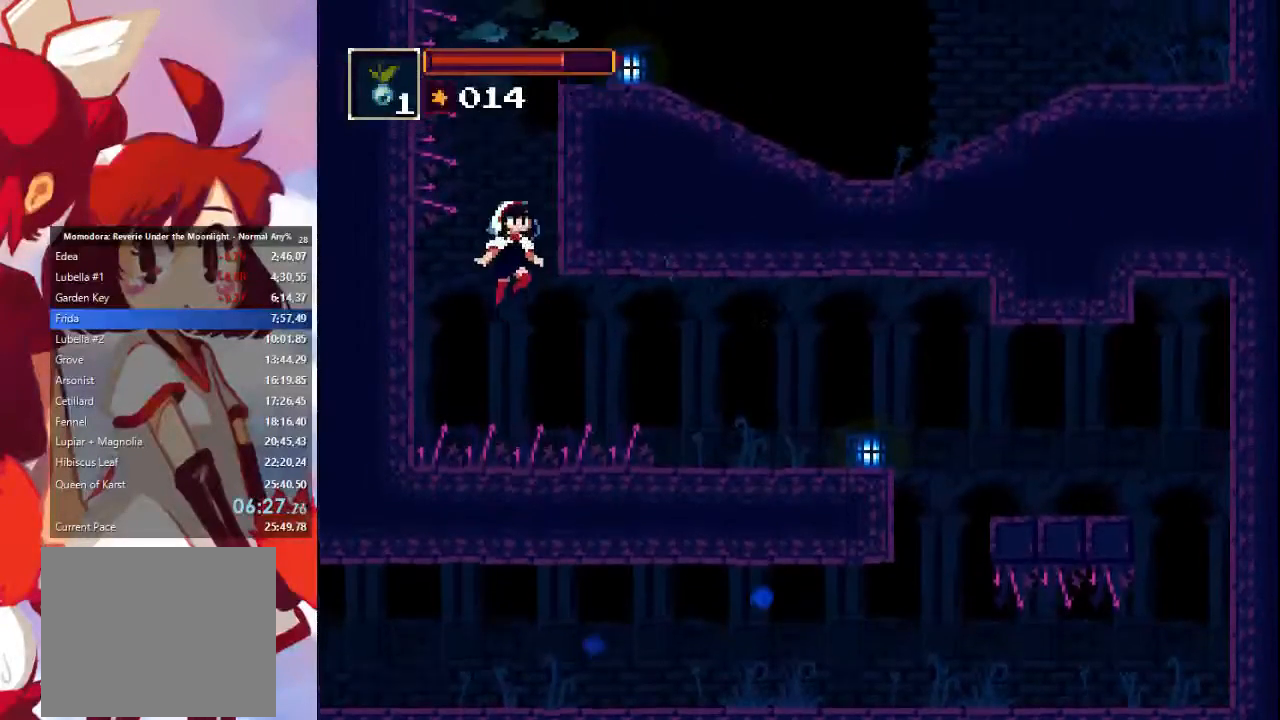
{"buttons": ["CROSS"], "left_stick": "right", "right_stick": "center", "events": [[33, "CROSS", "down"], [67, "CROSS", "up"], [133, "CROSS", "down"], [133, "left_stick", "center"], [200, "CROSS", "up"], [233, "CROSS", "down"], [333, "left_stick", "right"], [367, "CROSS", "up"], [400, "CROSS", "down"], [467, "CROSS", "up"], [500, "CROSS", "down"]]}
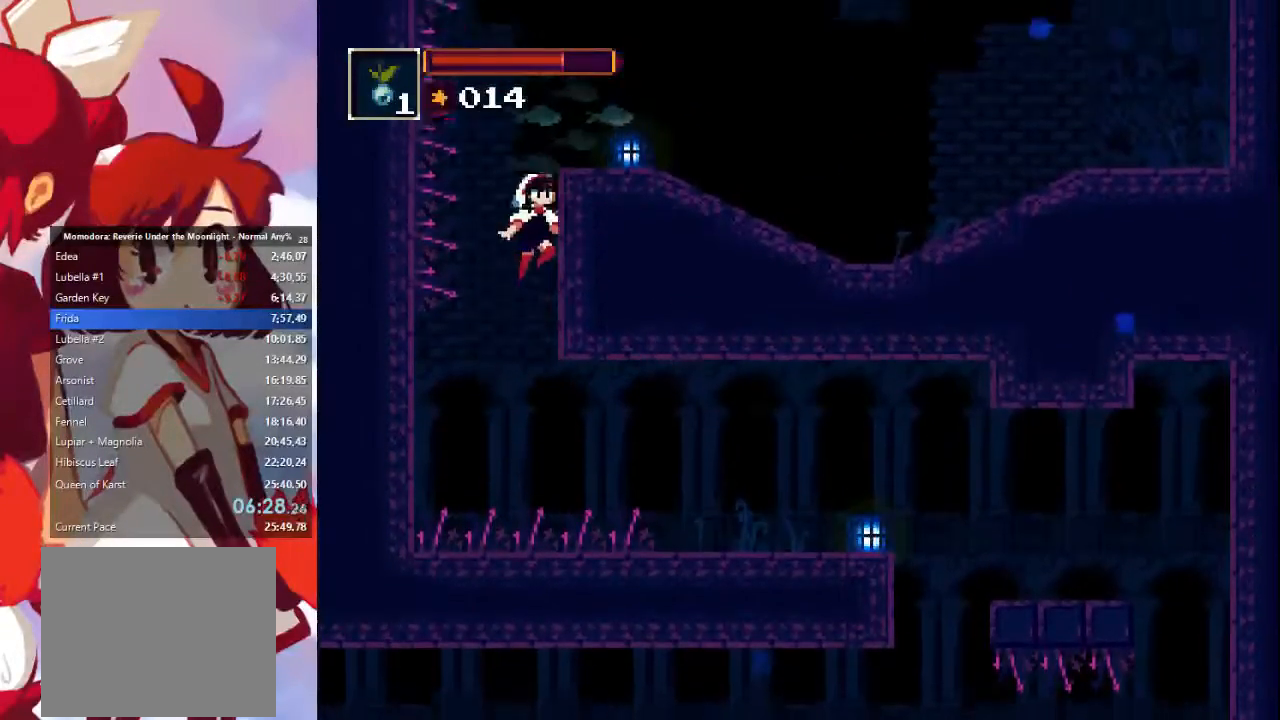
{"buttons": ["CROSS"], "left_stick": "center", "right_stick": "center", "events": [[67, "CROSS", "up"], [100, "left_stick", "center"], [300, "CROSS", "down"]]}
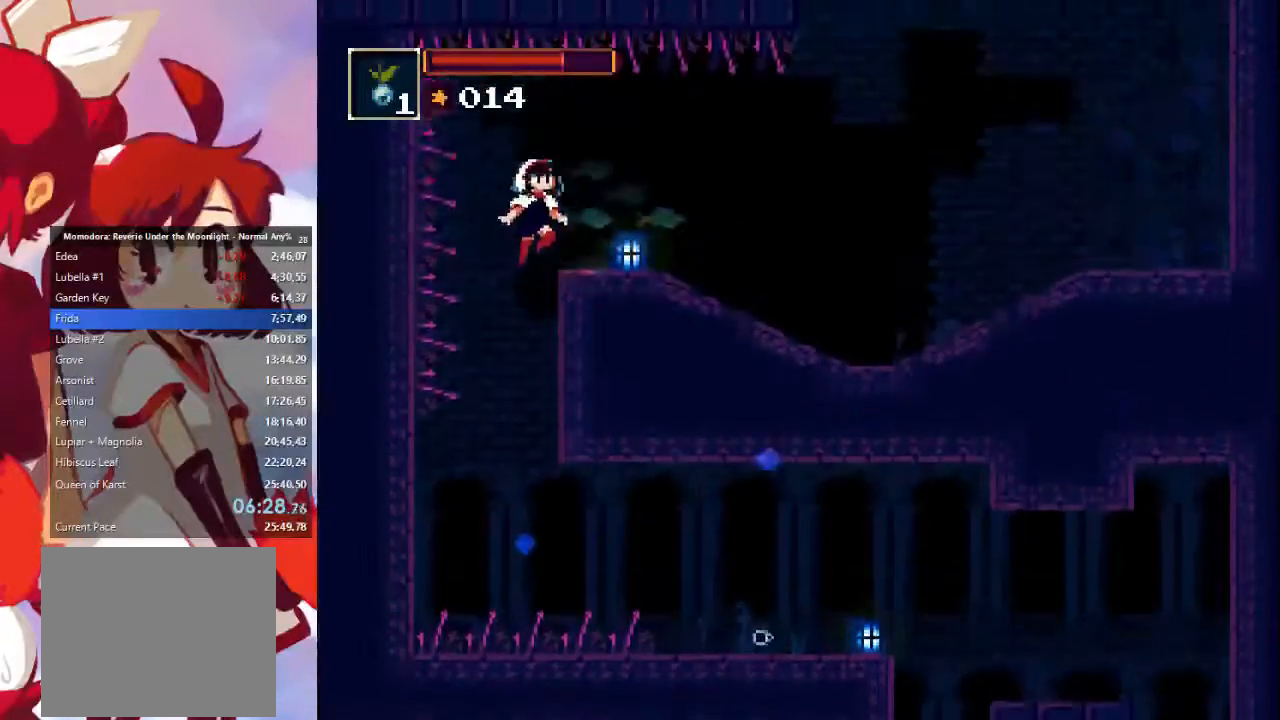
{"buttons": [], "left_stick": "right", "right_stick": "center", "events": [[33, "left_stick", "right"], [100, "CROSS", "up"]]}
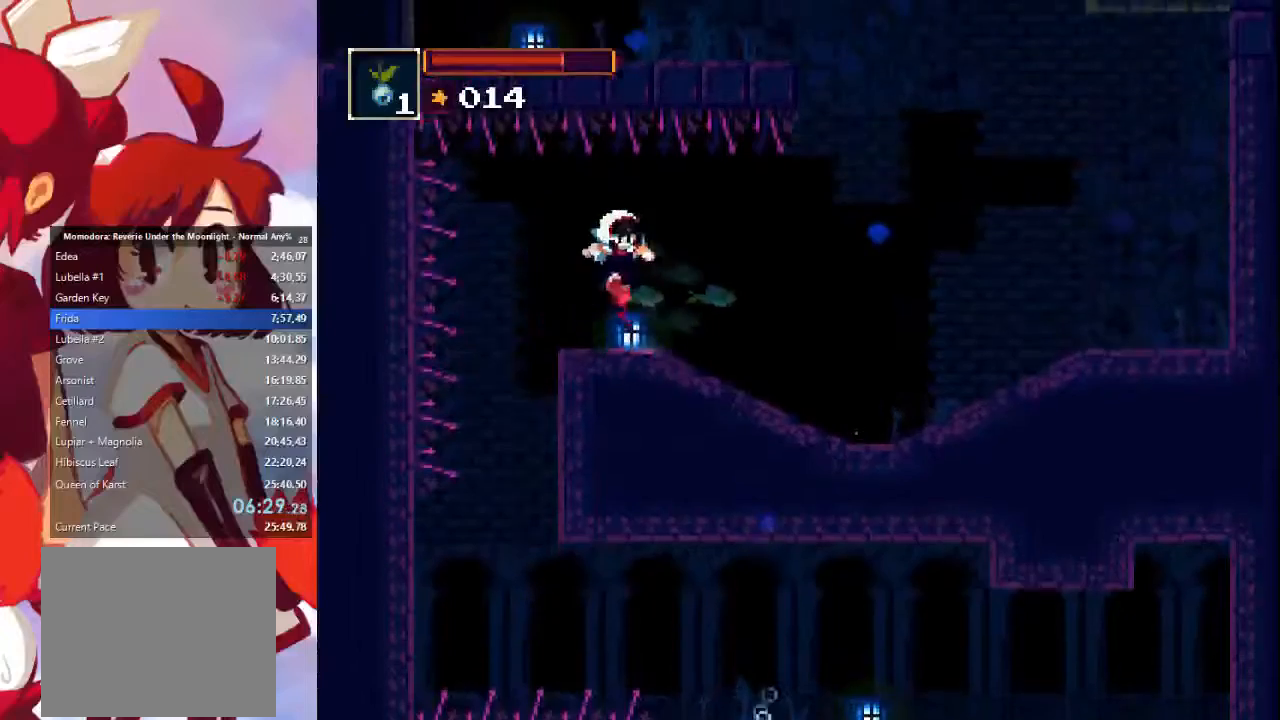
{"buttons": [], "left_stick": "right", "right_stick": "center", "events": [[267, "CIRCLE", "down"], [267, "CROSS", "down"], [467, "CIRCLE", "up"], [467, "CROSS", "up"]]}
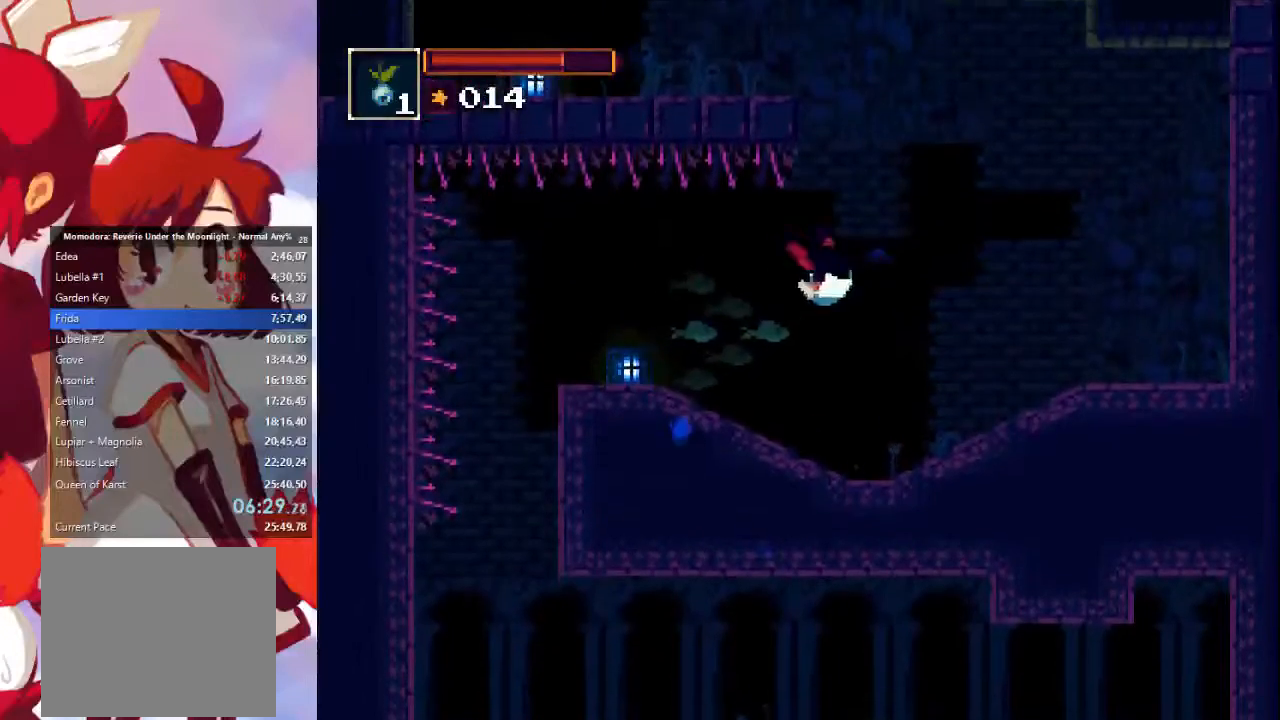
{"buttons": [], "left_stick": "left", "right_stick": "center", "events": [[100, "left_stick", "left"], [267, "CROSS", "down"], [333, "CROSS", "up"], [400, "CROSS", "down"], [500, "CROSS", "up"]]}
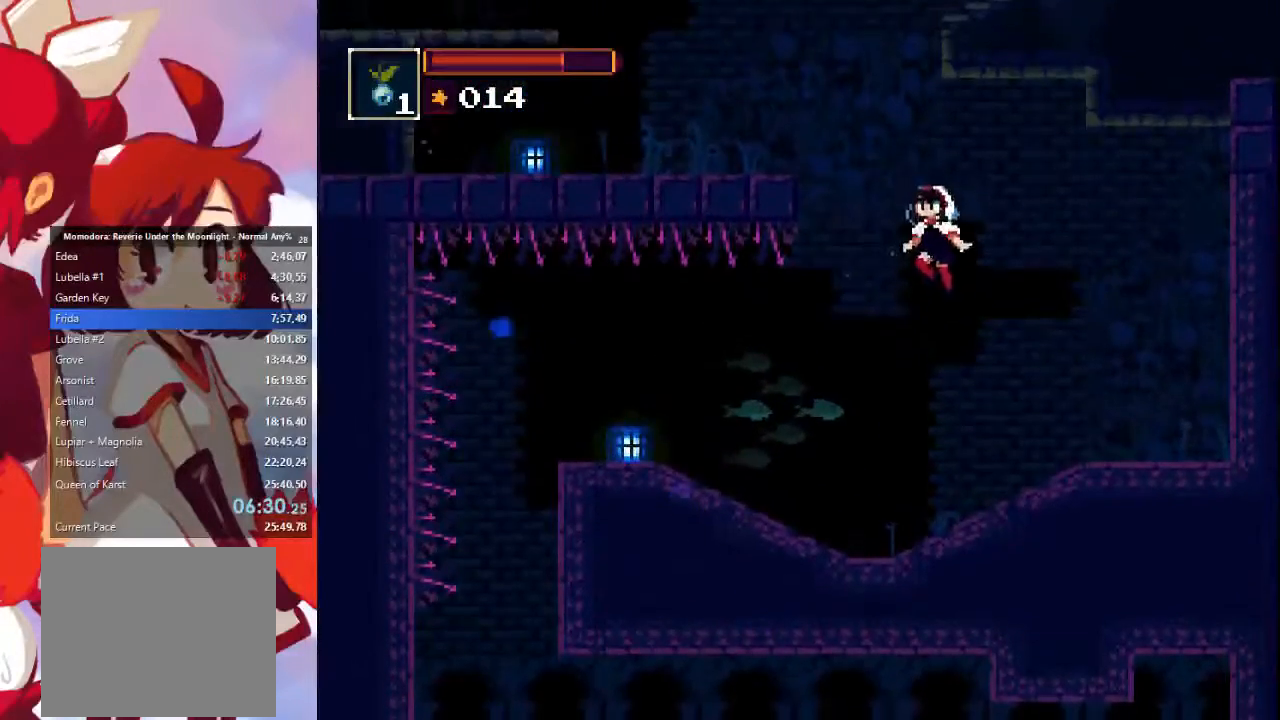
{"buttons": ["CROSS"], "left_stick": "left", "right_stick": "center", "events": [[333, "CROSS", "down"], [433, "CROSS", "up"], [467, "CROSS", "down"]]}
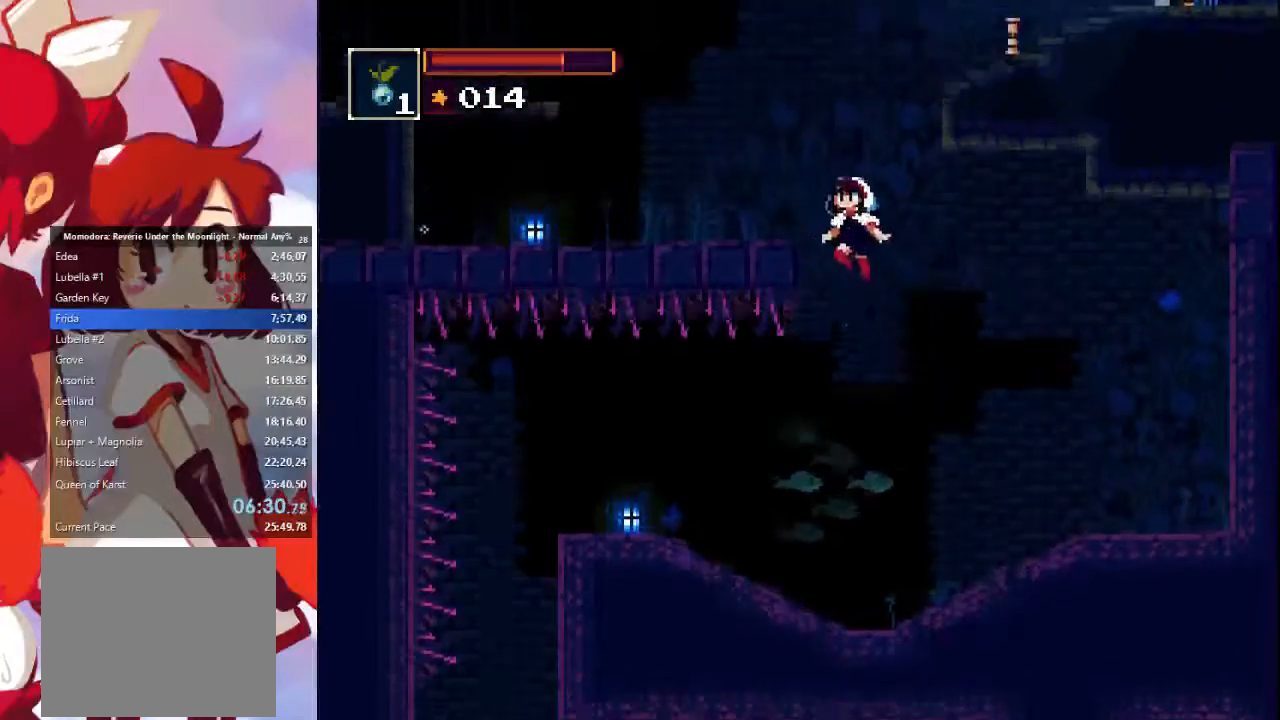
{"buttons": [], "left_stick": "left", "right_stick": "center", "events": [[200, "CROSS", "up"]]}
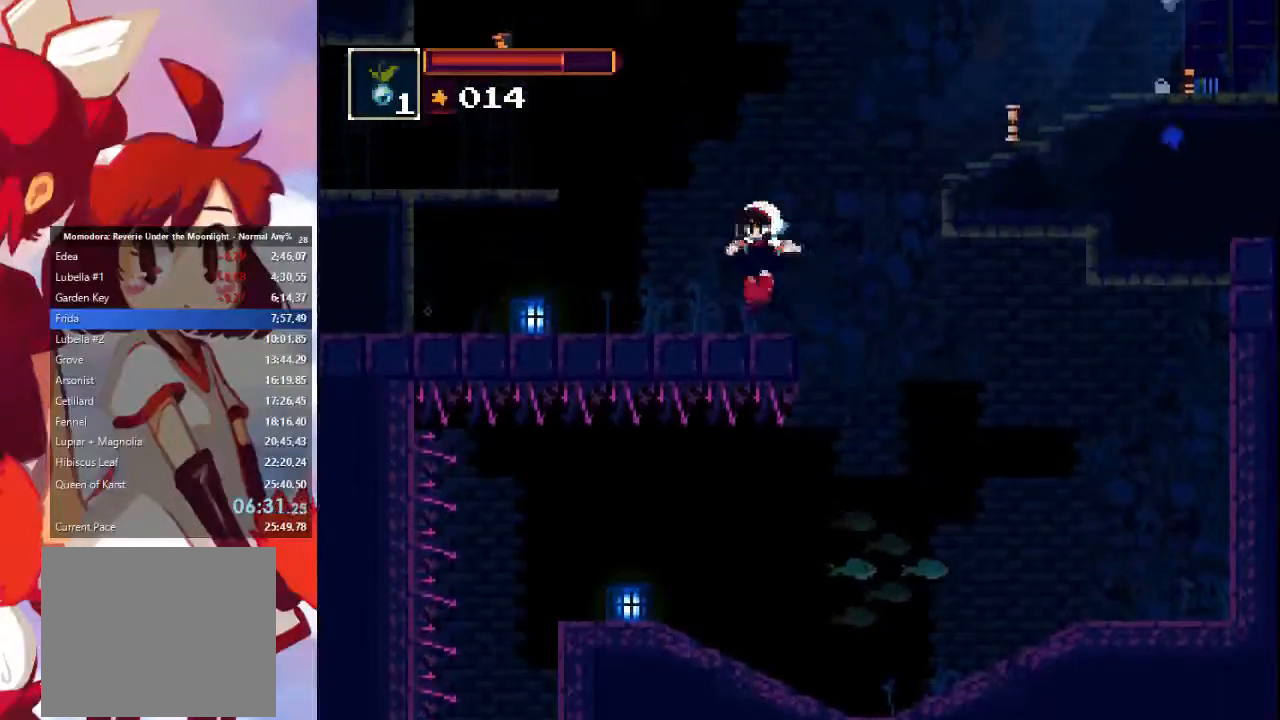
{"buttons": ["CROSS", "CIRCLE"], "left_stick": "left", "right_stick": "center", "events": [[333, "CIRCLE", "down"], [333, "CROSS", "down"]]}
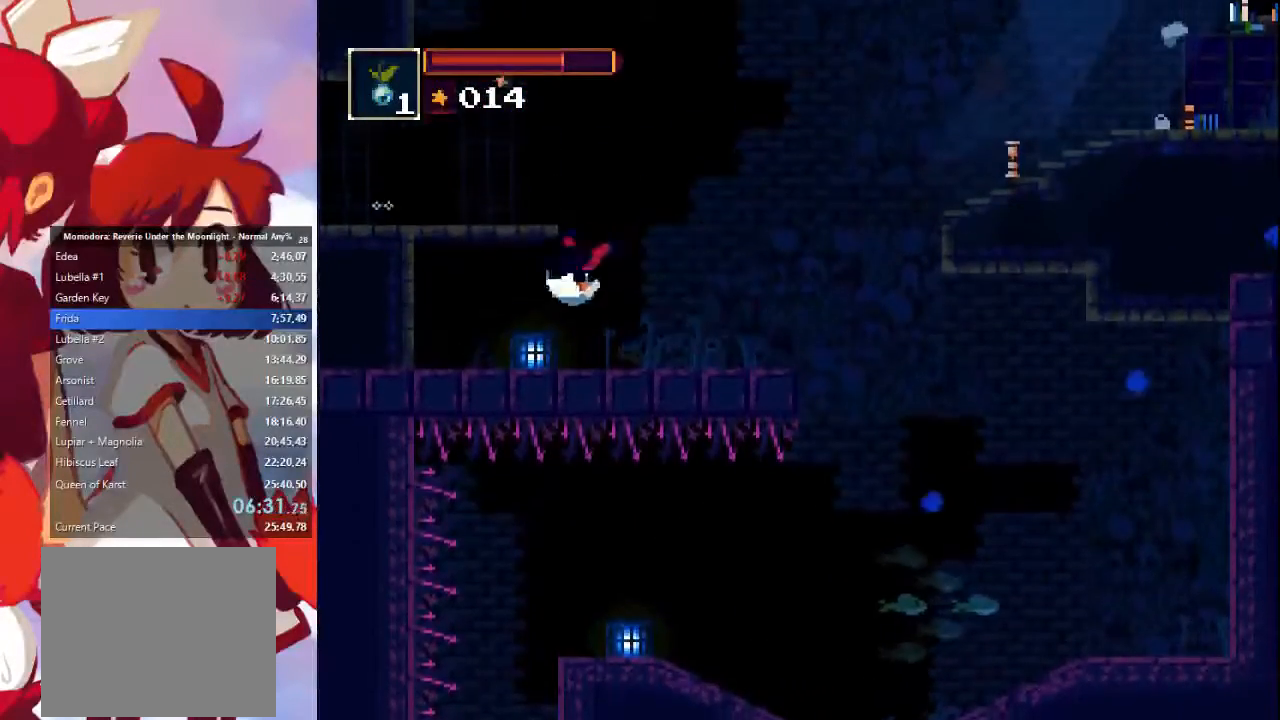
{"buttons": [], "left_stick": "left", "right_stick": "center", "events": [[167, "CROSS", "up"], [200, "CIRCLE", "up"], [467, "CROSS", "down"], [500, "CROSS", "up"]]}
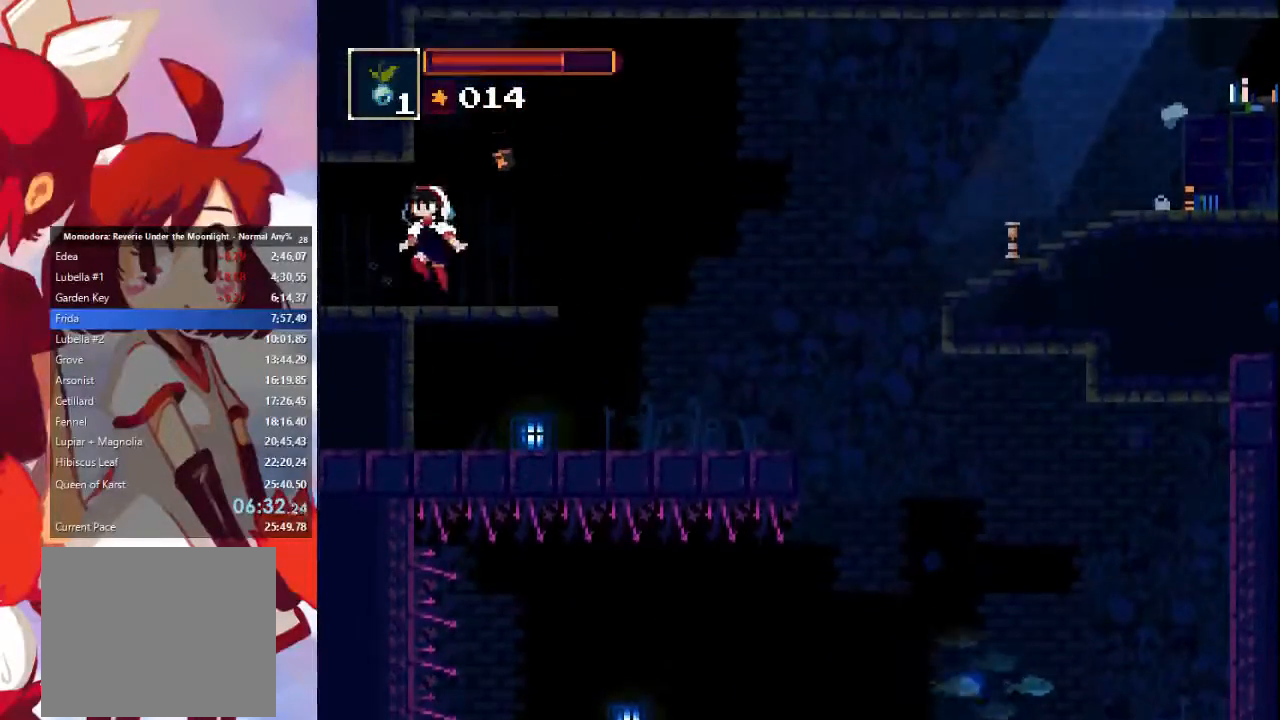
{"buttons": [], "left_stick": "left", "right_stick": "center", "events": []}
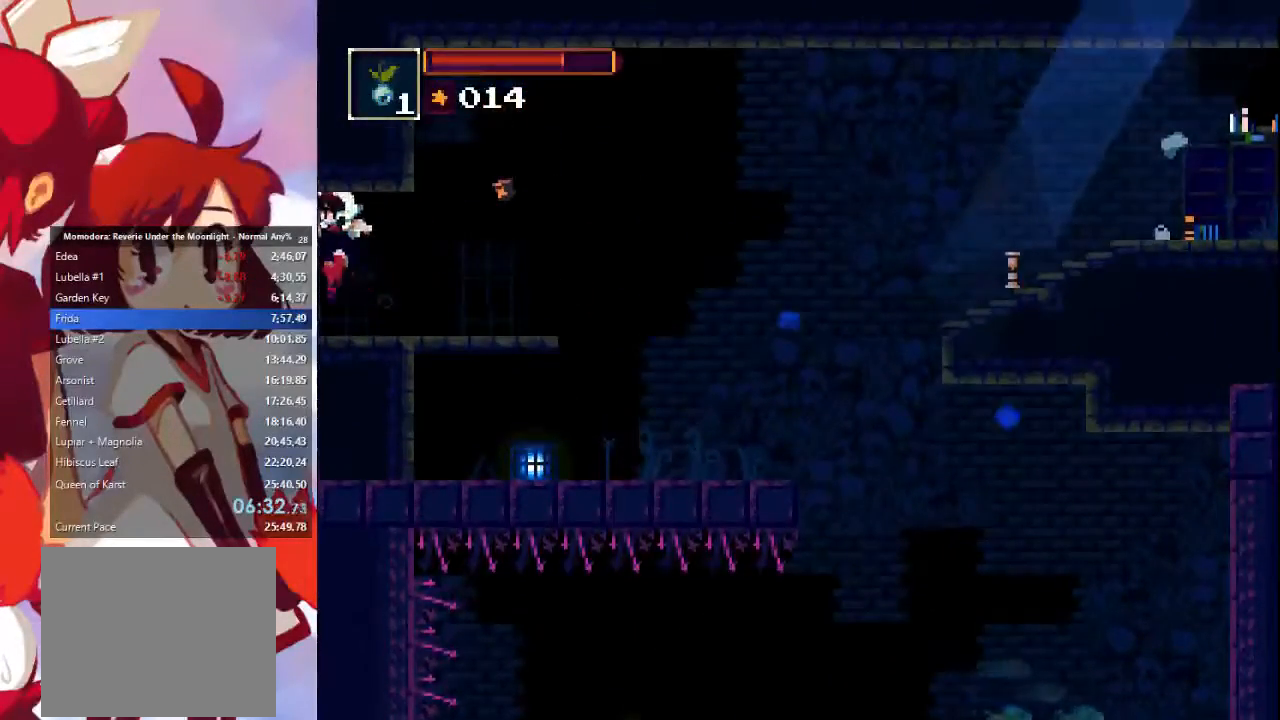
{"buttons": [], "left_stick": "left", "right_stick": "center", "events": []}